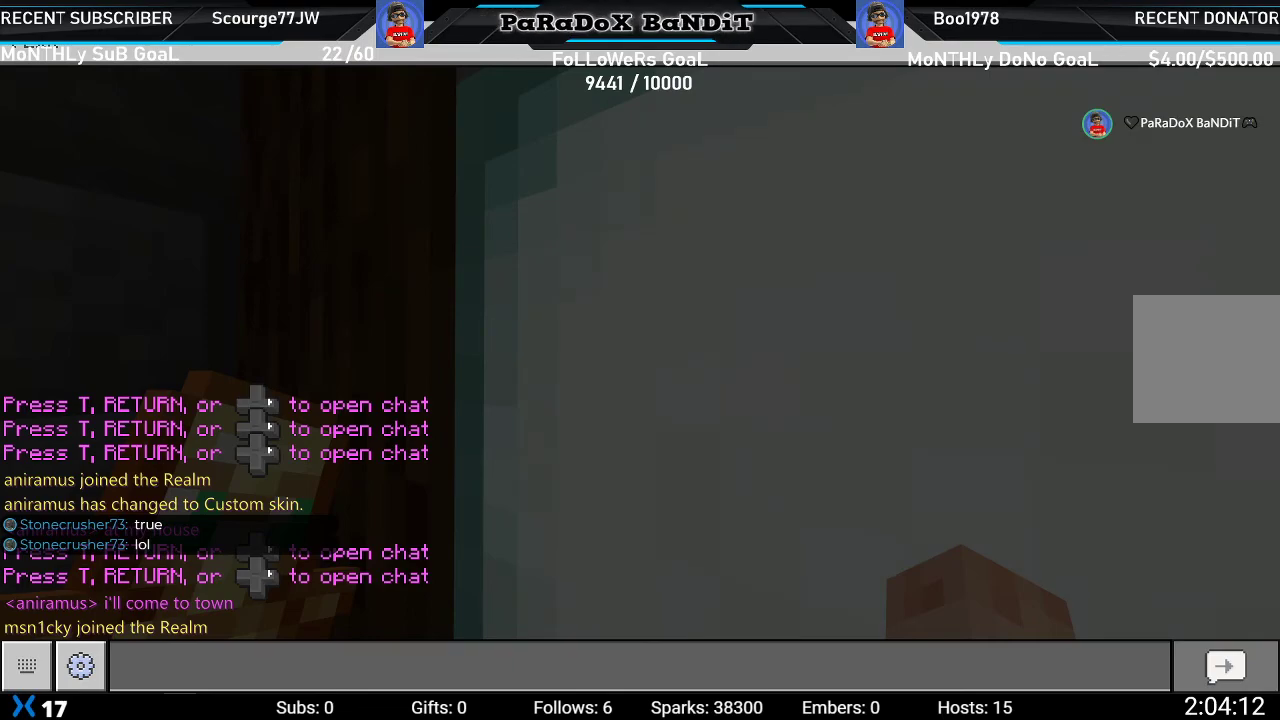
Gameplay with a controller (Xbox layout); each line is a JSON object with the inputs held at the frame after it. "events" lists button and stick changes between this image and that frame as [ms after this image, input, new state], when the widget could be followed in between. Not read: START.
{"buttons": [], "left_stick": "left", "right_stick": "right", "events": [[300, "left_stick", "right"], [467, "right_stick", "right"], [483, "left_stick", "left"]]}
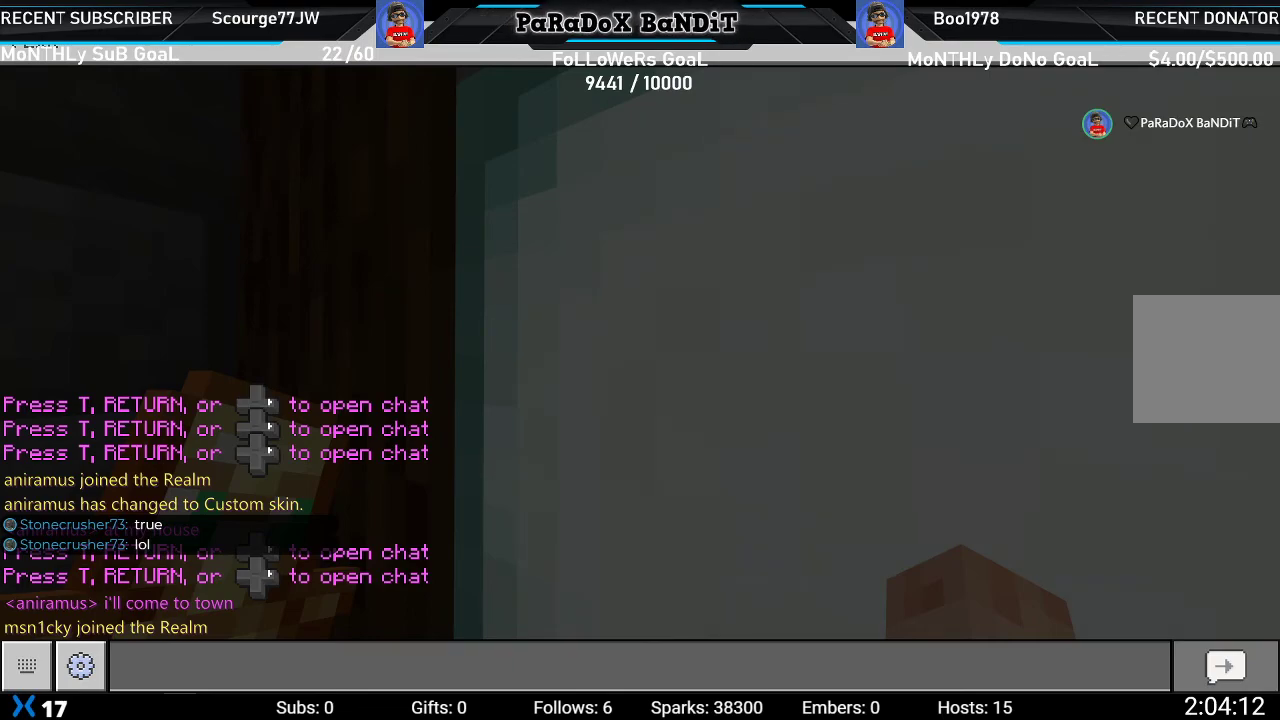
{"buttons": [], "left_stick": "right", "right_stick": "up", "events": [[183, "left_stick", "right"], [183, "right_stick", "down-left"], [333, "right_stick", "left"], [500, "right_stick", "up"]]}
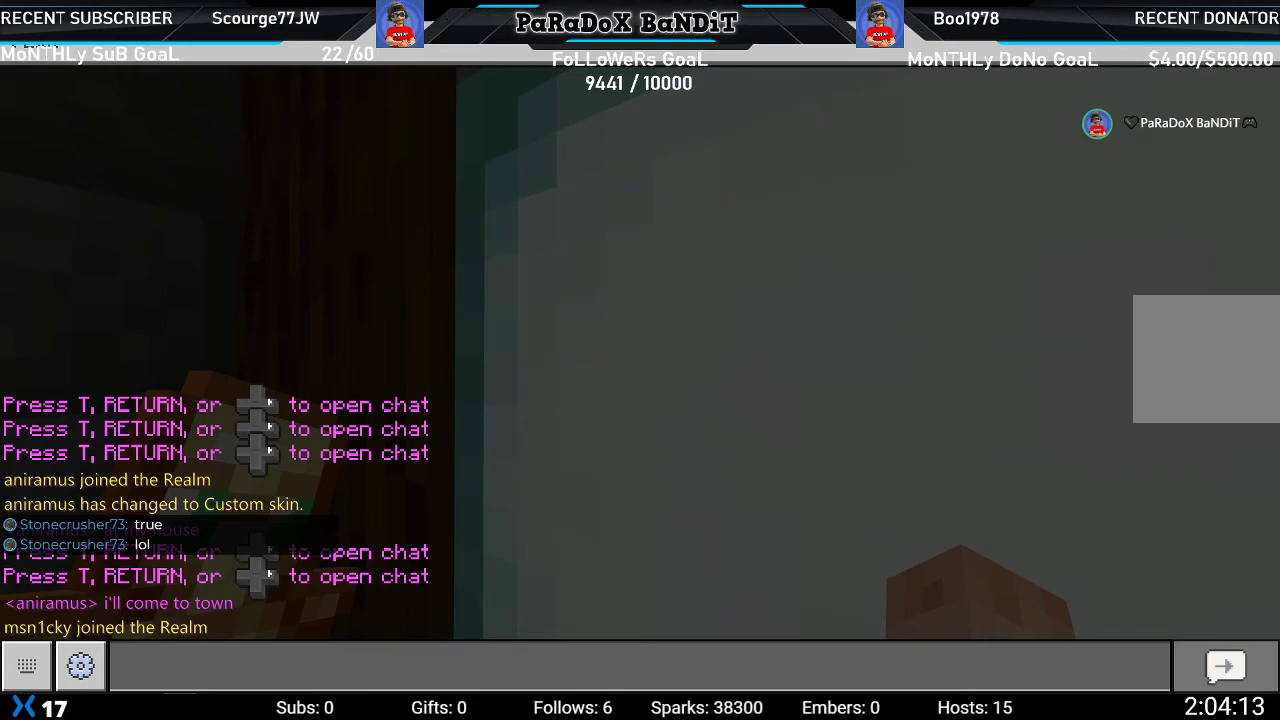
{"buttons": [], "left_stick": "down-left", "right_stick": "down-right", "events": [[67, "right_stick", "up-right"], [167, "left_stick", "down"], [233, "left_stick", "down-left"], [283, "right_stick", "down-right"]]}
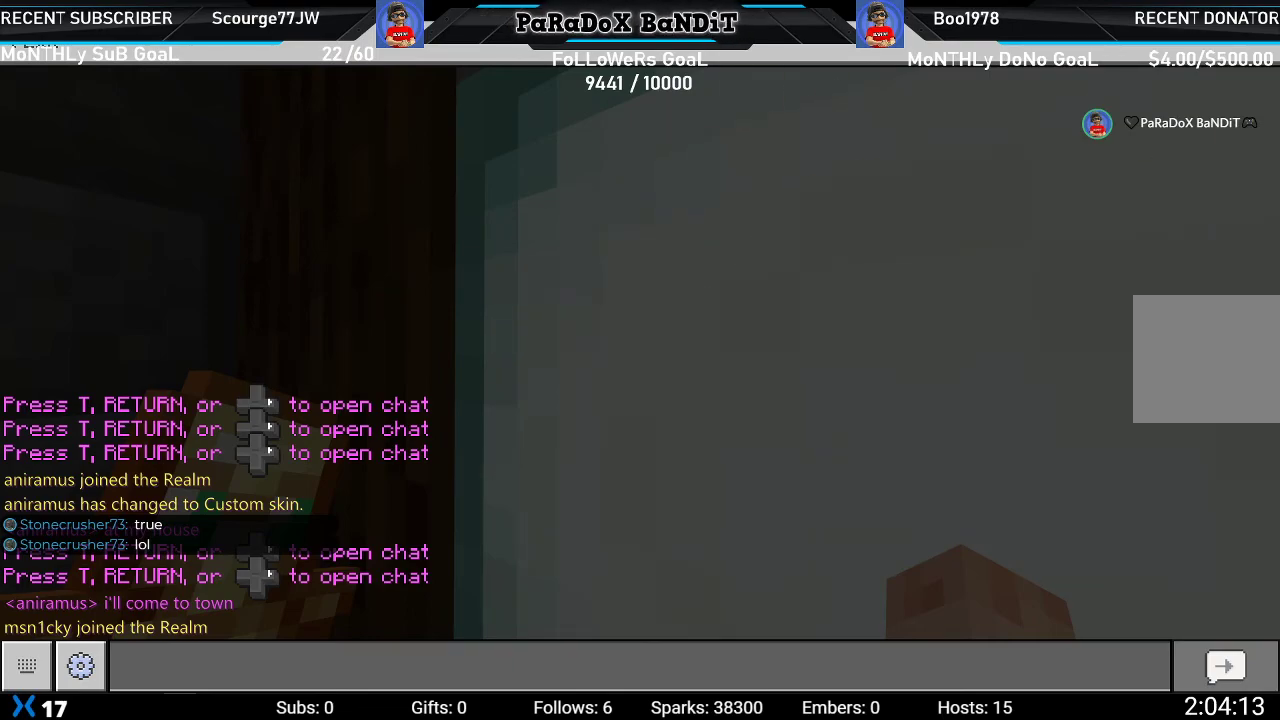
{"buttons": [], "left_stick": "left", "right_stick": "down-right", "events": [[183, "left_stick", "left"]]}
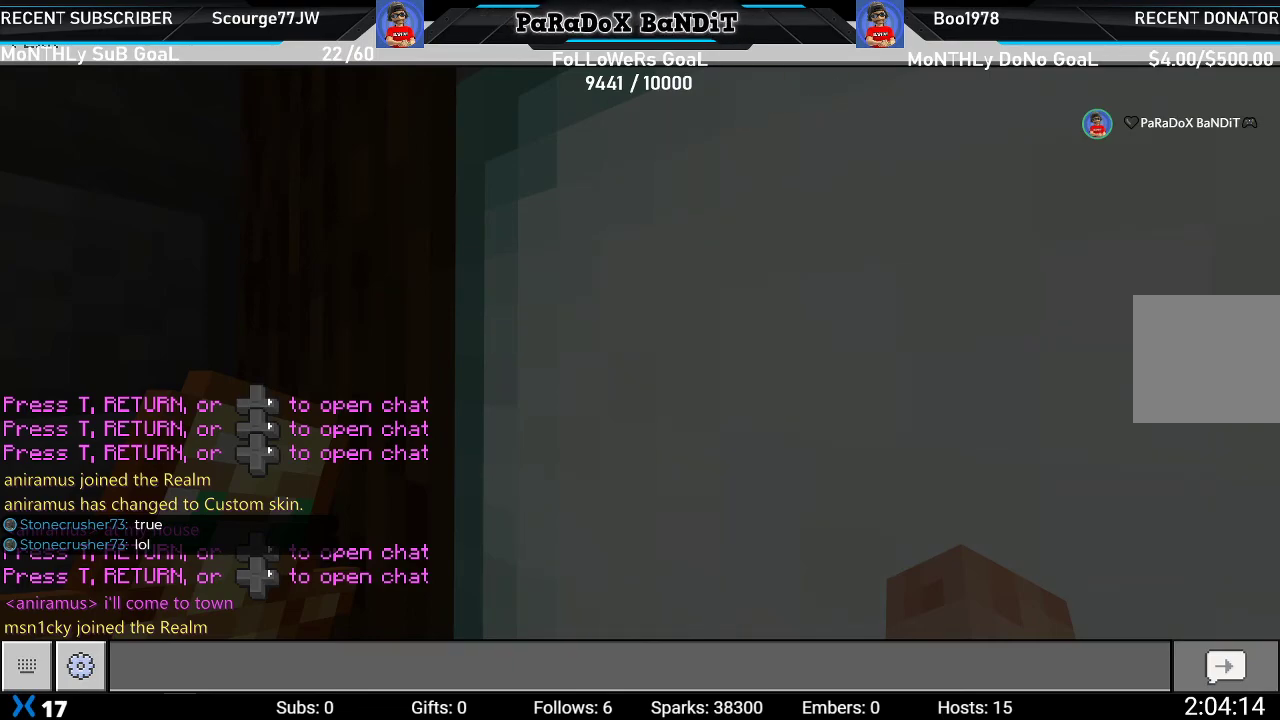
{"buttons": [], "left_stick": "left", "right_stick": "right", "events": [[217, "right_stick", "right"]]}
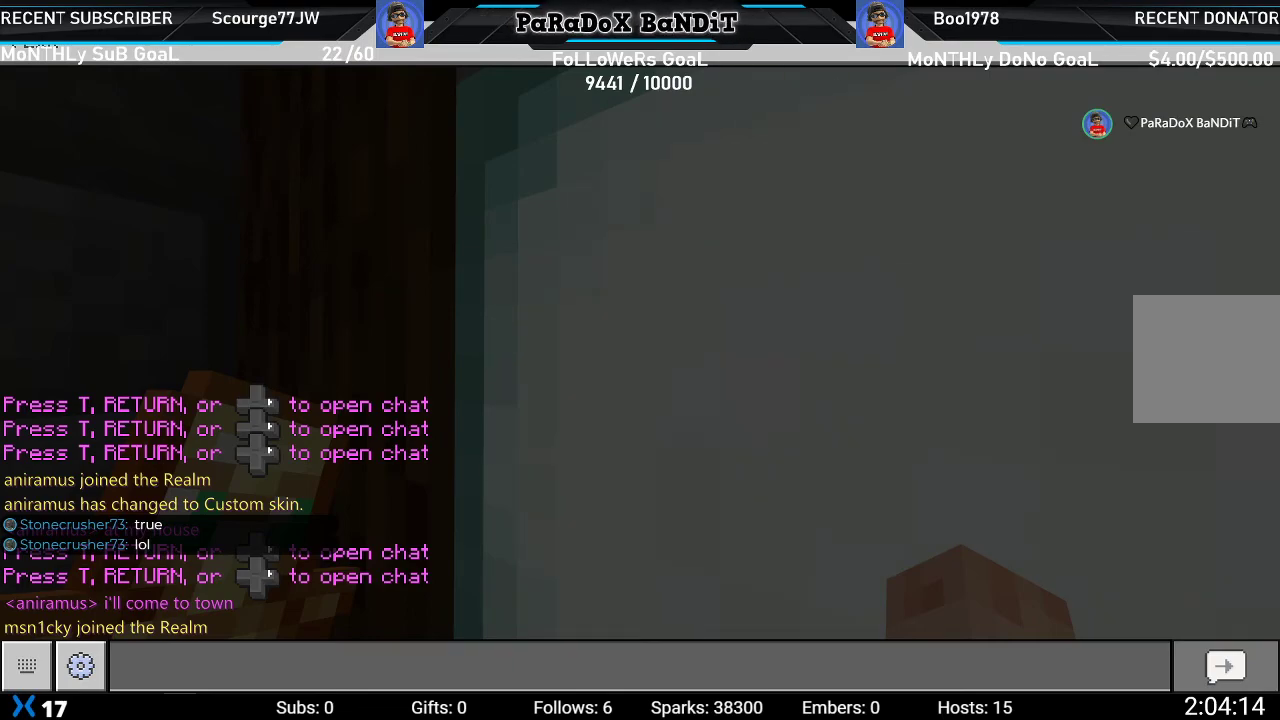
{"buttons": [], "left_stick": "up", "right_stick": "up", "events": [[250, "left_stick", "up-left"], [300, "right_stick", "up-right"], [350, "left_stick", "up"], [417, "right_stick", "up"]]}
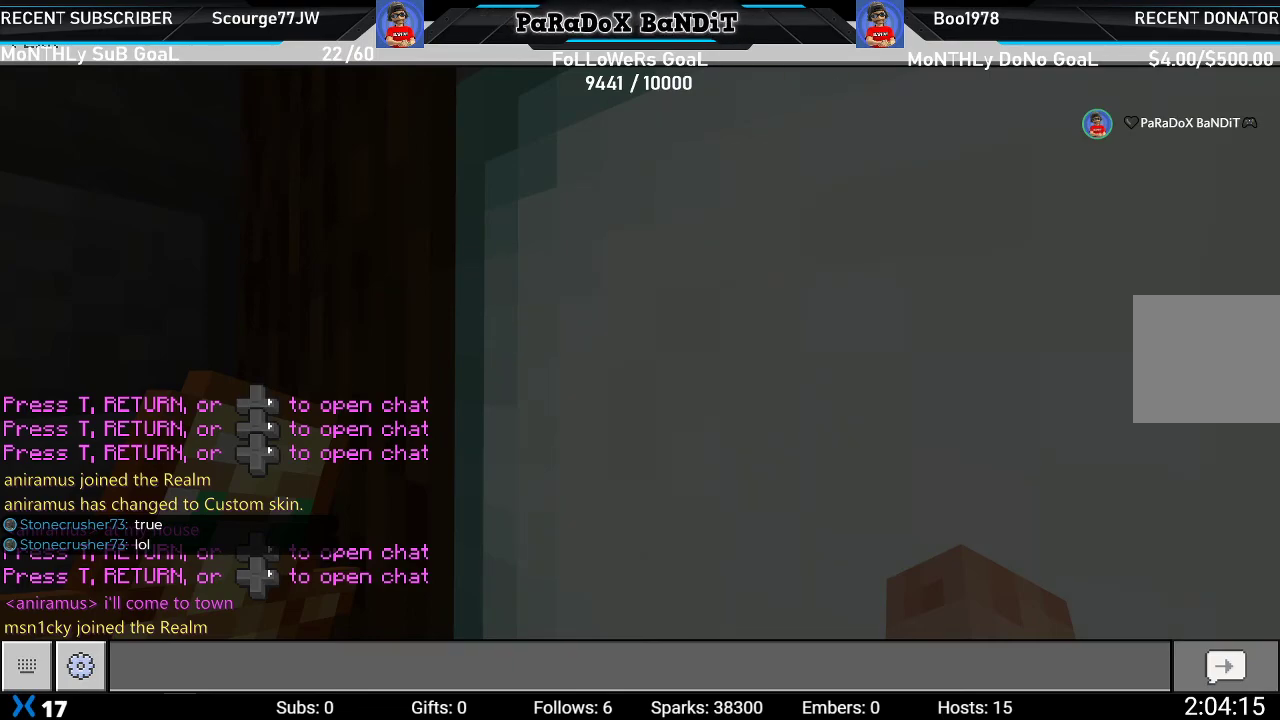
{"buttons": [], "left_stick": "left", "right_stick": "right", "events": [[33, "left_stick", "up-right"], [67, "right_stick", "up-left"], [367, "left_stick", "up-left"], [417, "right_stick", "up-right"], [467, "left_stick", "left"], [483, "right_stick", "right"]]}
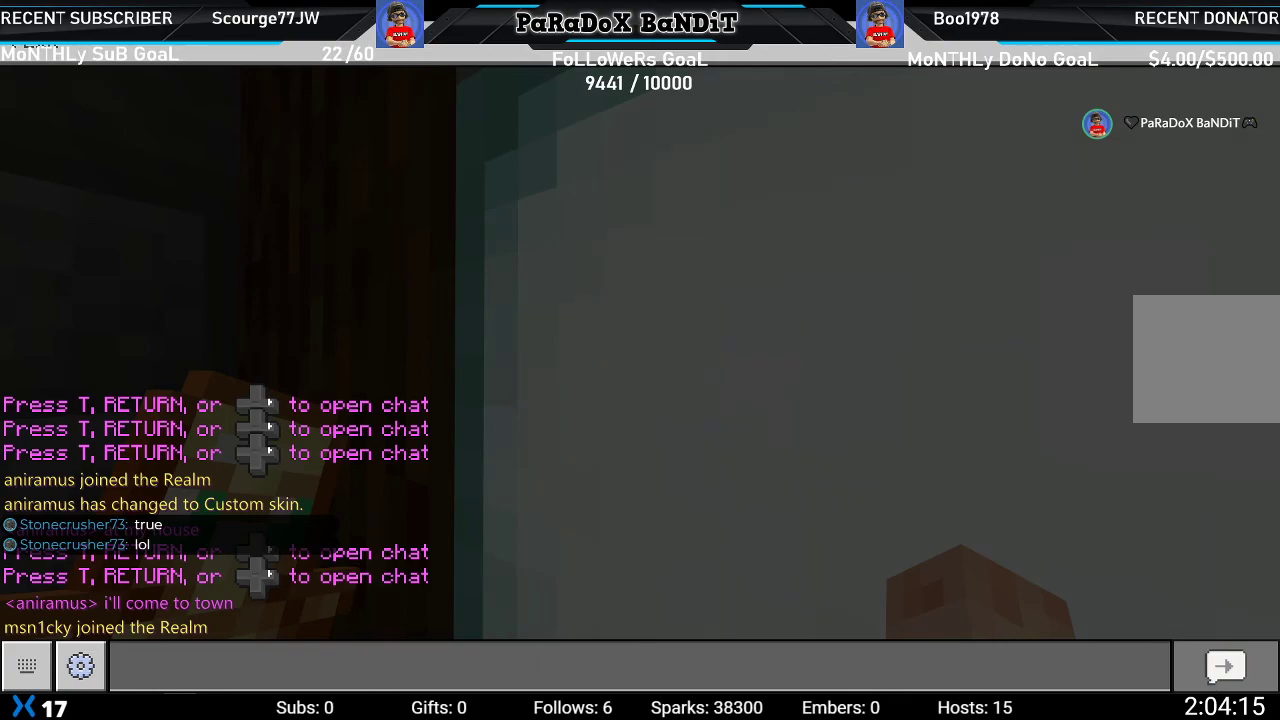
{"buttons": [], "left_stick": "down-right", "right_stick": "down-left", "events": [[17, "left_stick", "down-left"], [100, "right_stick", "down-right"], [183, "left_stick", "down"], [267, "right_stick", "down"], [300, "left_stick", "down-right"], [383, "right_stick", "down-left"]]}
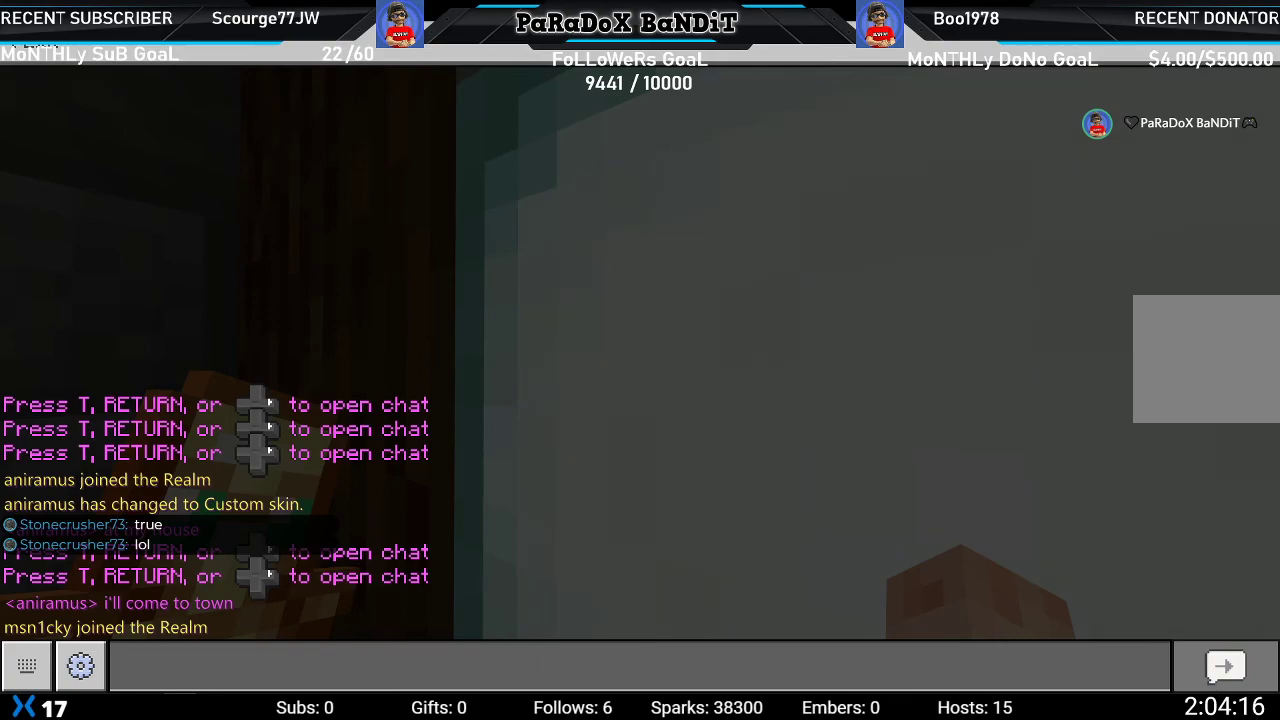
{"buttons": [], "left_stick": "up-left", "right_stick": "up-right", "events": [[167, "right_stick", "down-right"], [183, "left_stick", "down-left"], [417, "left_stick", "up-left"], [467, "right_stick", "up-right"]]}
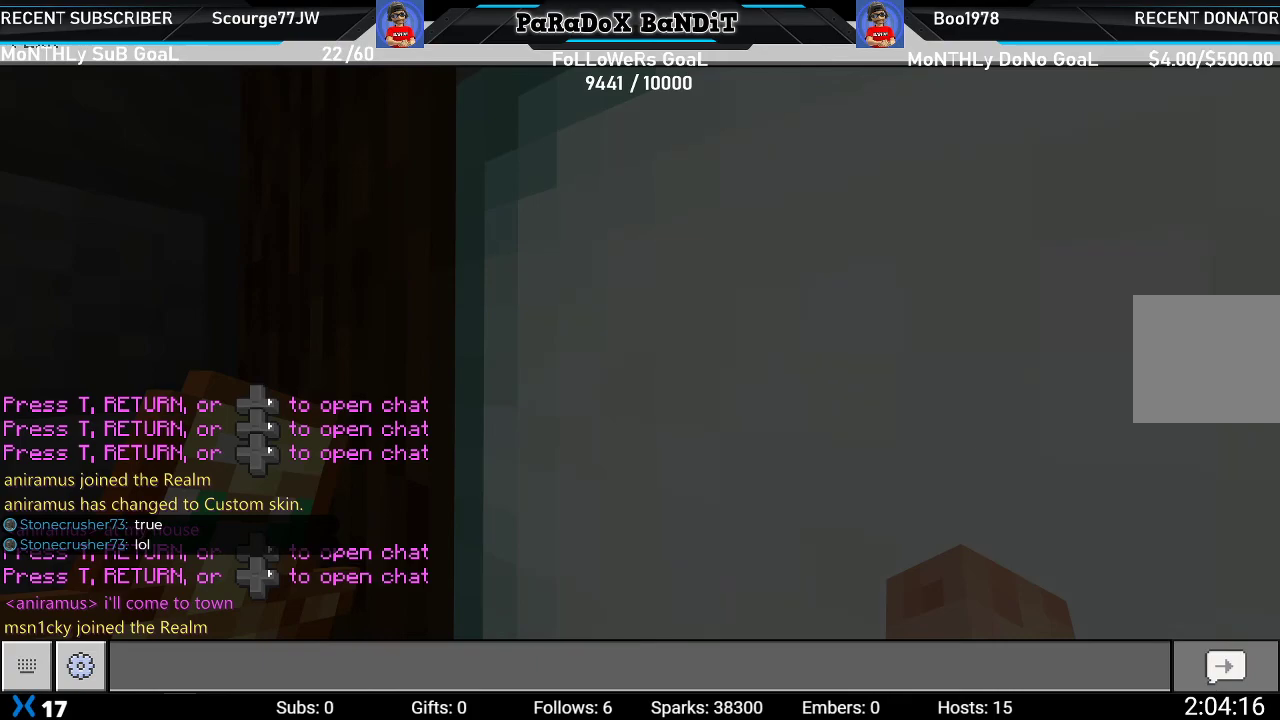
{"buttons": [], "left_stick": "up-left", "right_stick": "up-right", "events": [[17, "left_stick", "up"], [67, "right_stick", "up"], [183, "left_stick", "up-right"], [200, "right_stick", "up-left"], [433, "right_stick", "up-right"], [467, "left_stick", "up-left"]]}
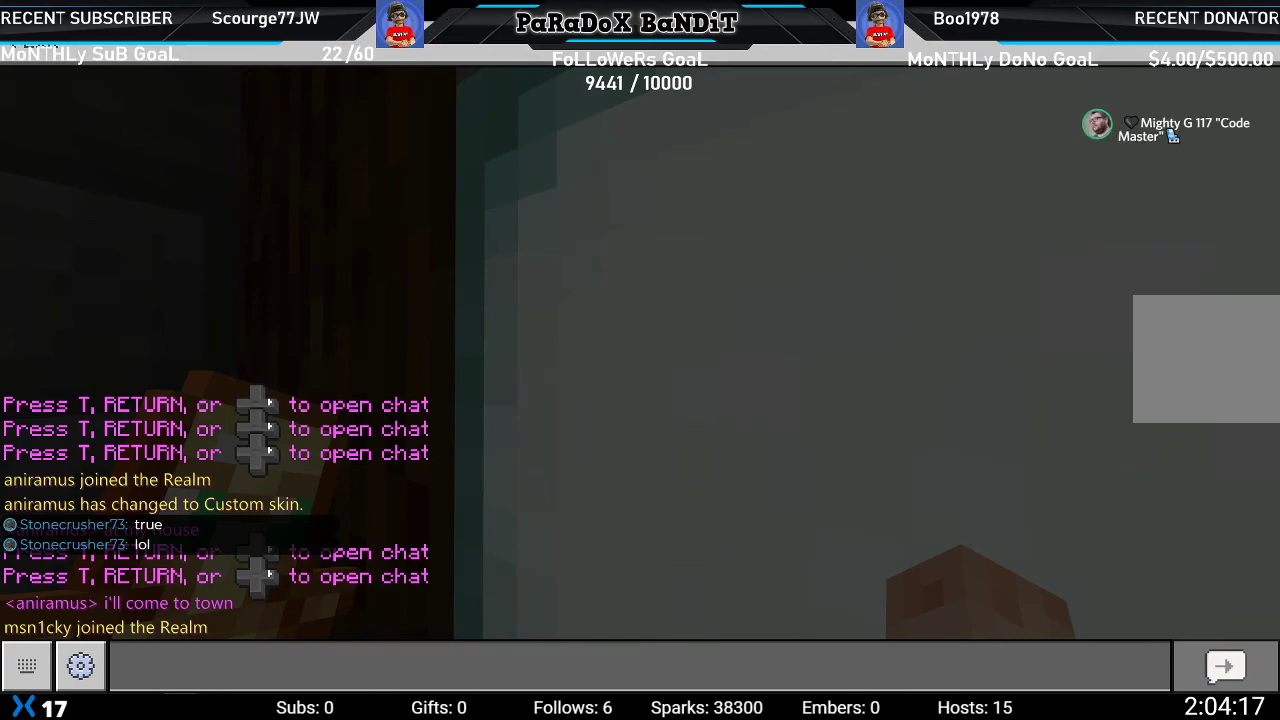
{"buttons": [], "left_stick": "right", "right_stick": "down-left", "events": [[17, "right_stick", "right"], [100, "left_stick", "down-left"], [133, "right_stick", "down-right"], [217, "left_stick", "down-right"], [333, "right_stick", "down-left"], [383, "left_stick", "right"]]}
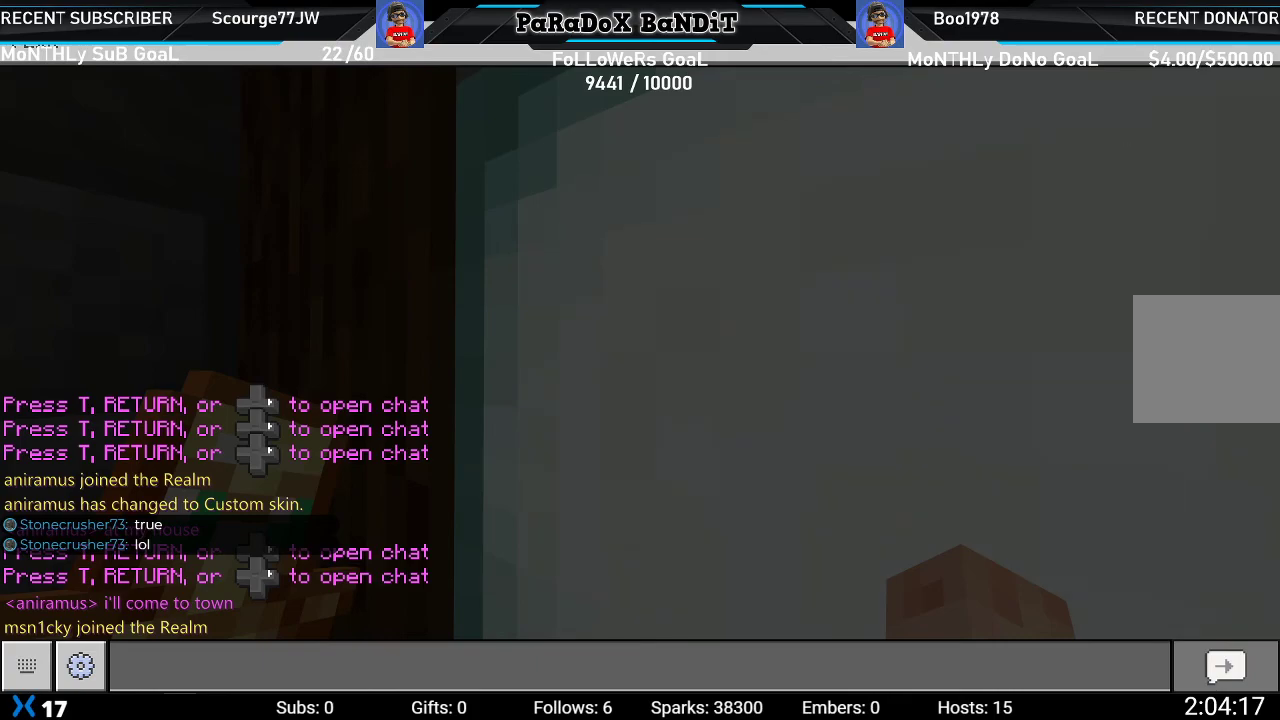
{"buttons": [], "left_stick": "center", "right_stick": "center", "events": [[50, "right_stick", "left"], [150, "right_stick", "center"], [233, "left_stick", "center"]]}
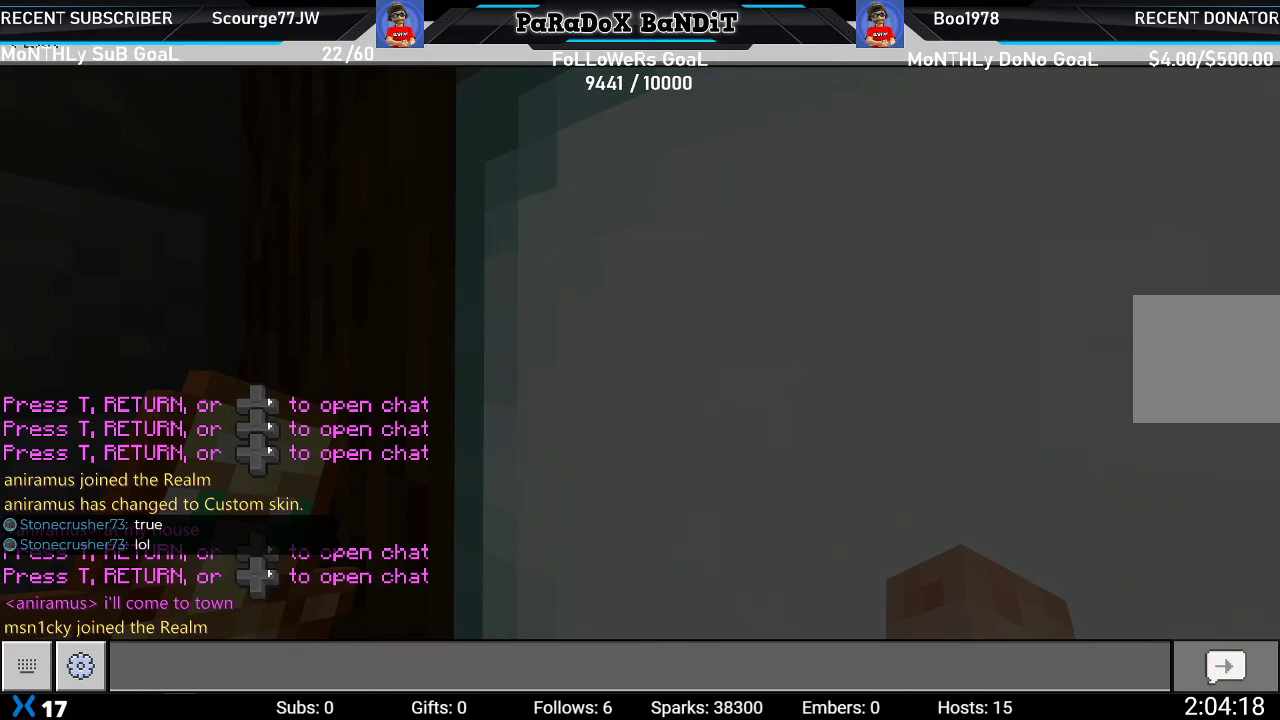
{"buttons": [], "left_stick": "center", "right_stick": "center", "events": []}
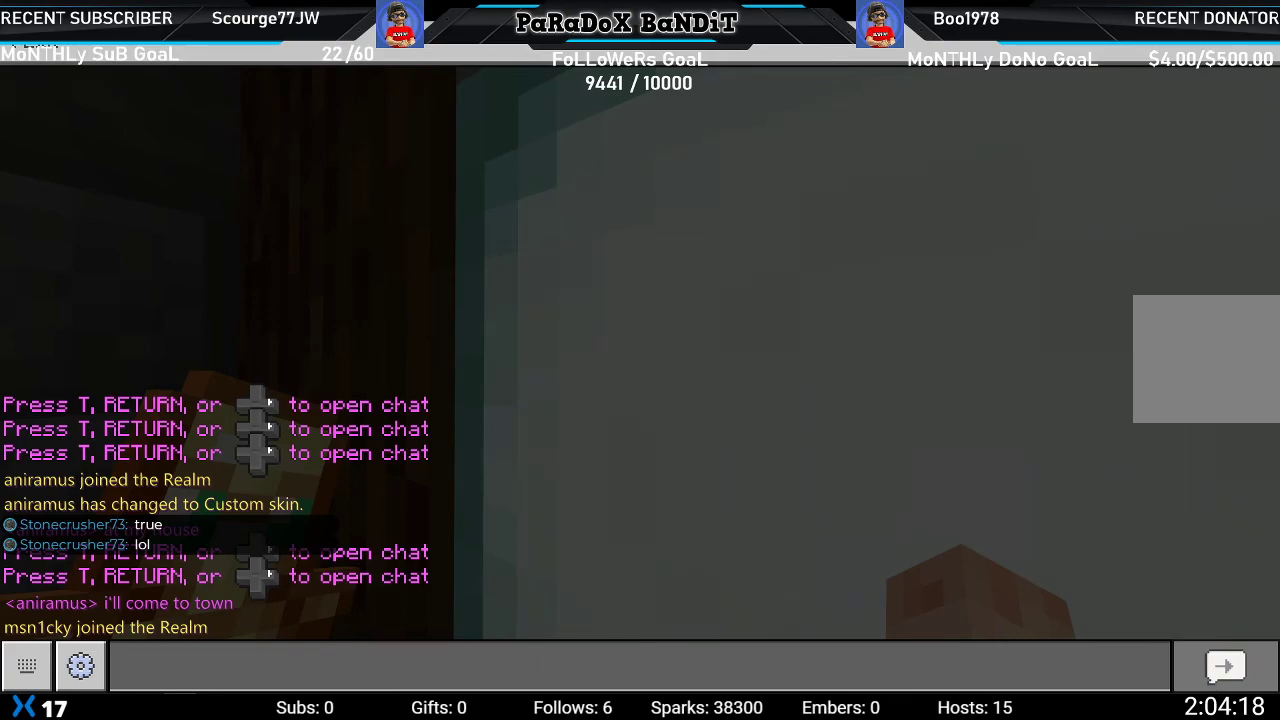
{"buttons": [], "left_stick": "center", "right_stick": "center", "events": [[233, "X", "down"], [400, "X", "up"]]}
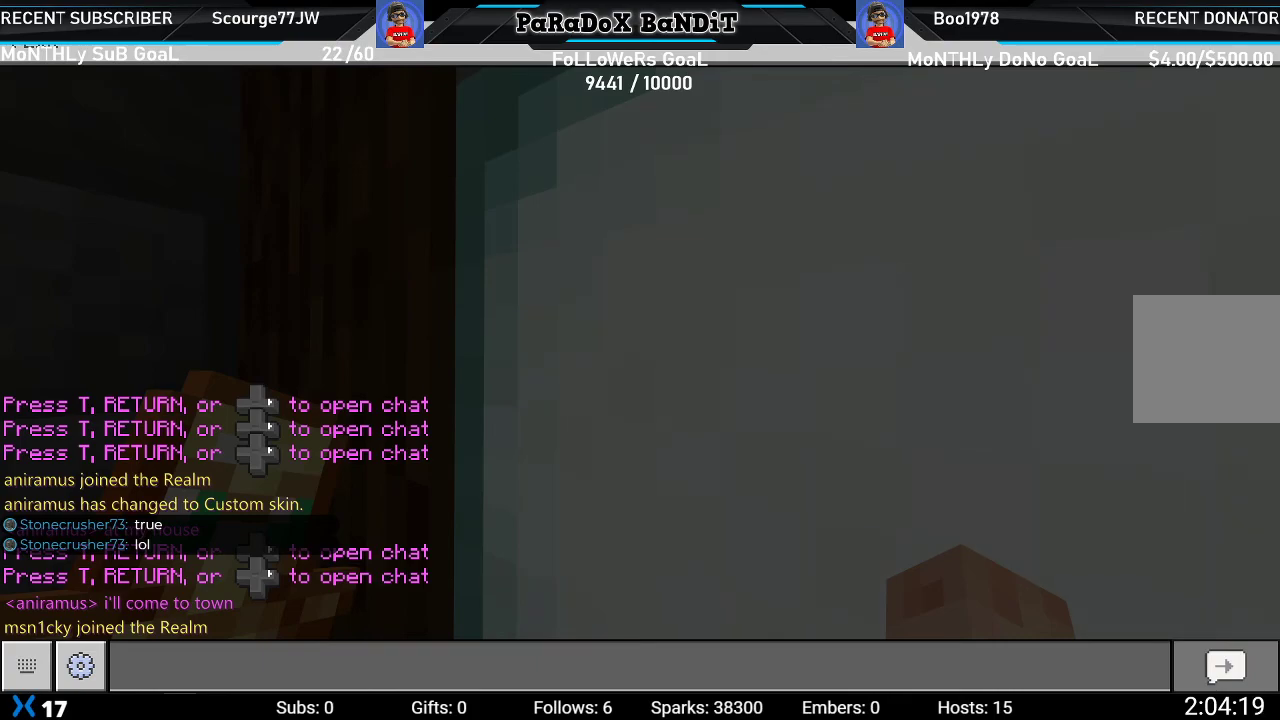
{"buttons": ["Y"], "left_stick": "center", "right_stick": "center", "events": [[400, "Y", "down"]]}
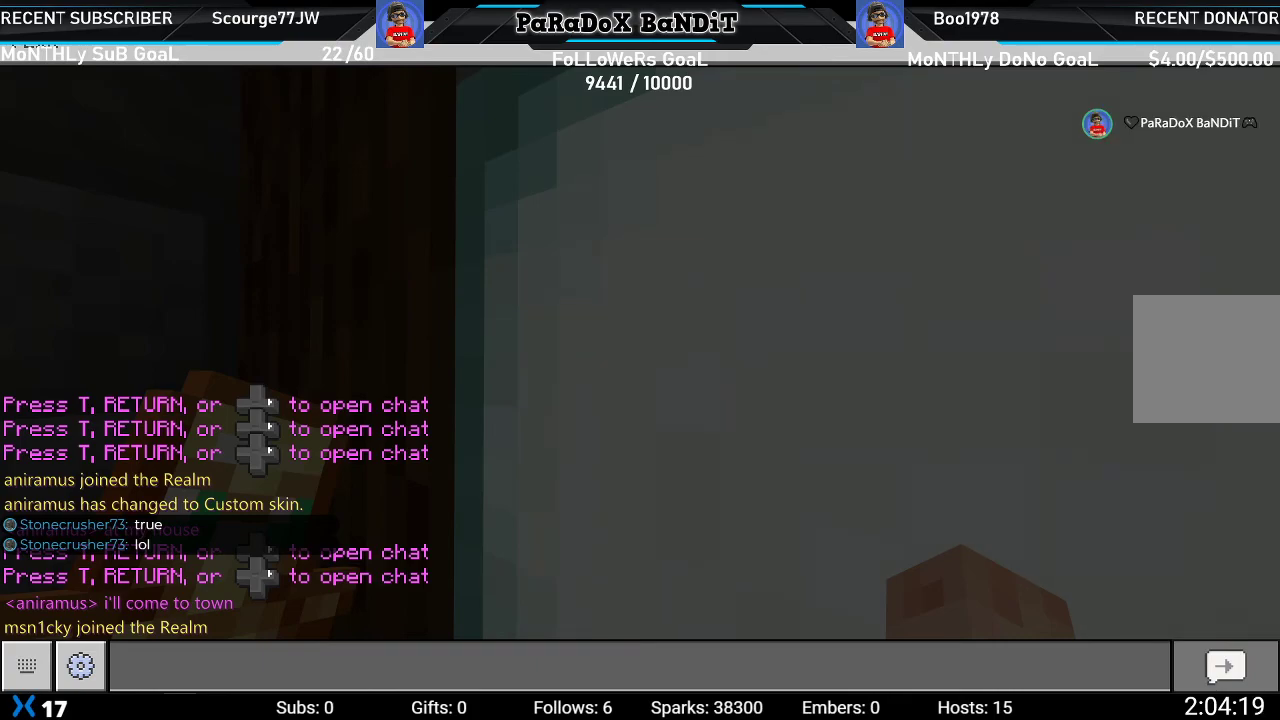
{"buttons": ["B"], "left_stick": "center", "right_stick": "center", "events": [[17, "Y", "up"], [417, "B", "down"]]}
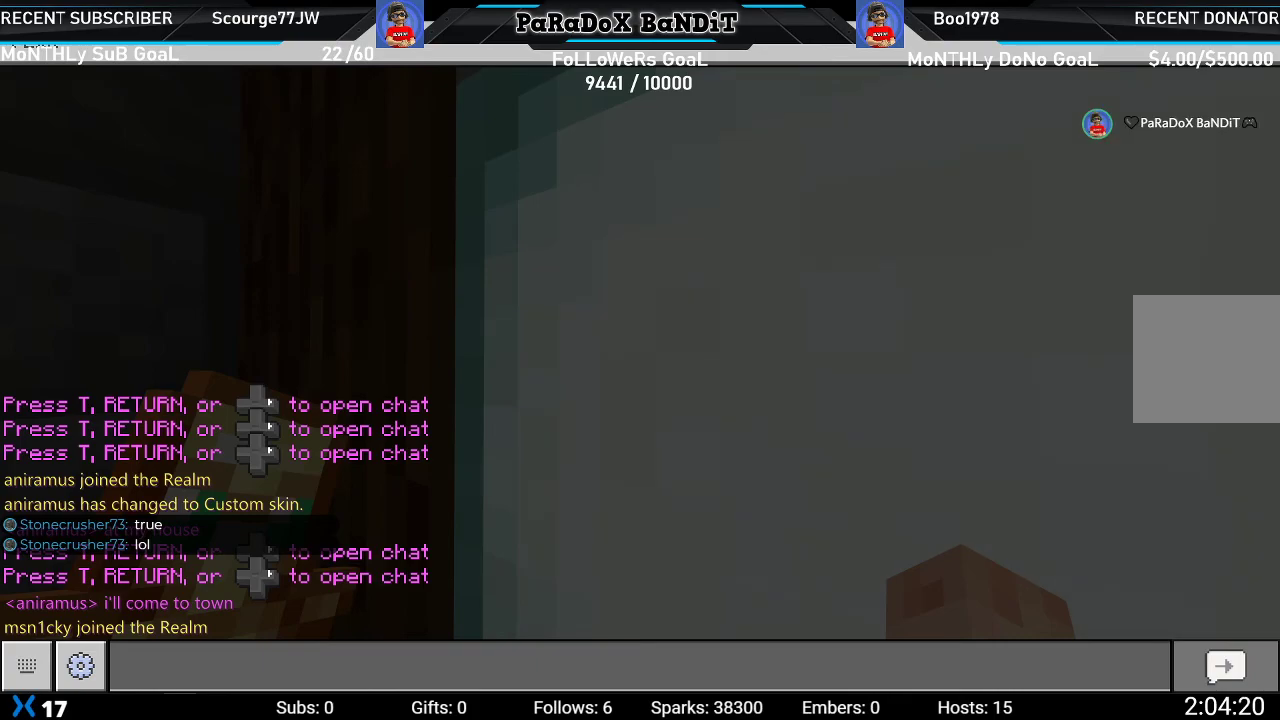
{"buttons": [], "left_stick": "center", "right_stick": "center", "events": [[33, "B", "up"], [333, "A", "down"], [433, "A", "up"]]}
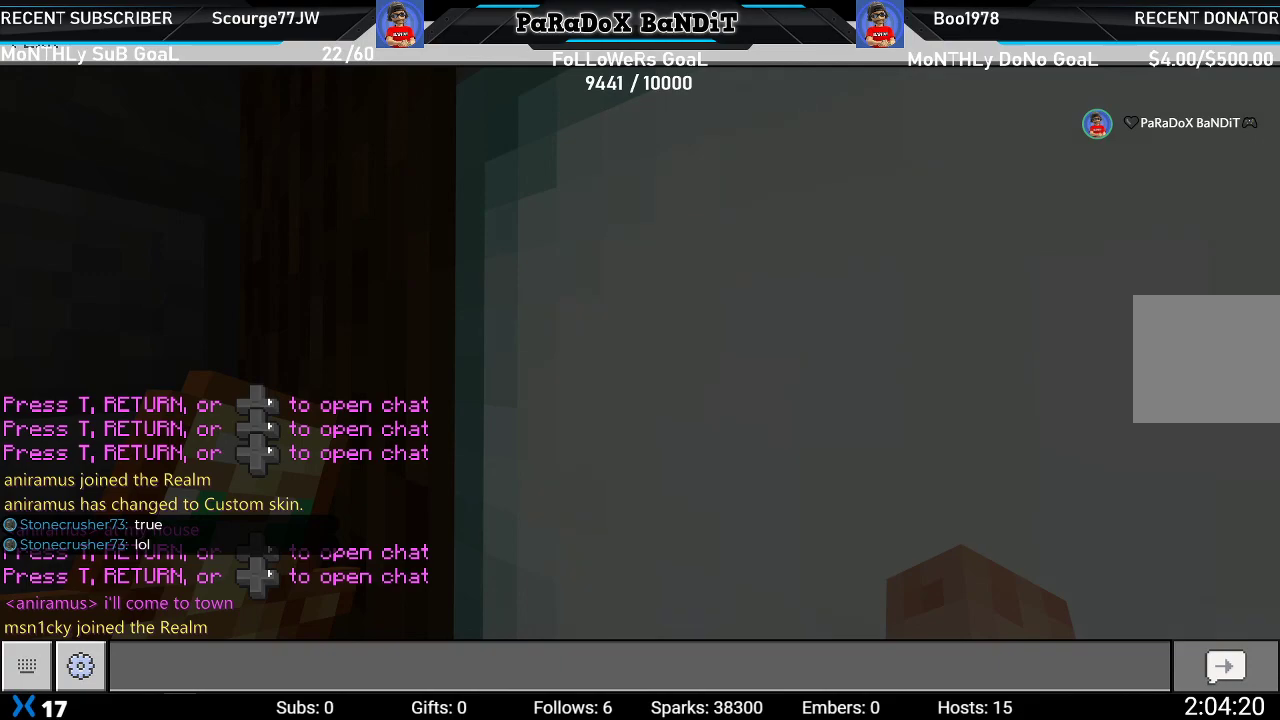
{"buttons": [], "left_stick": "center", "right_stick": "center", "events": []}
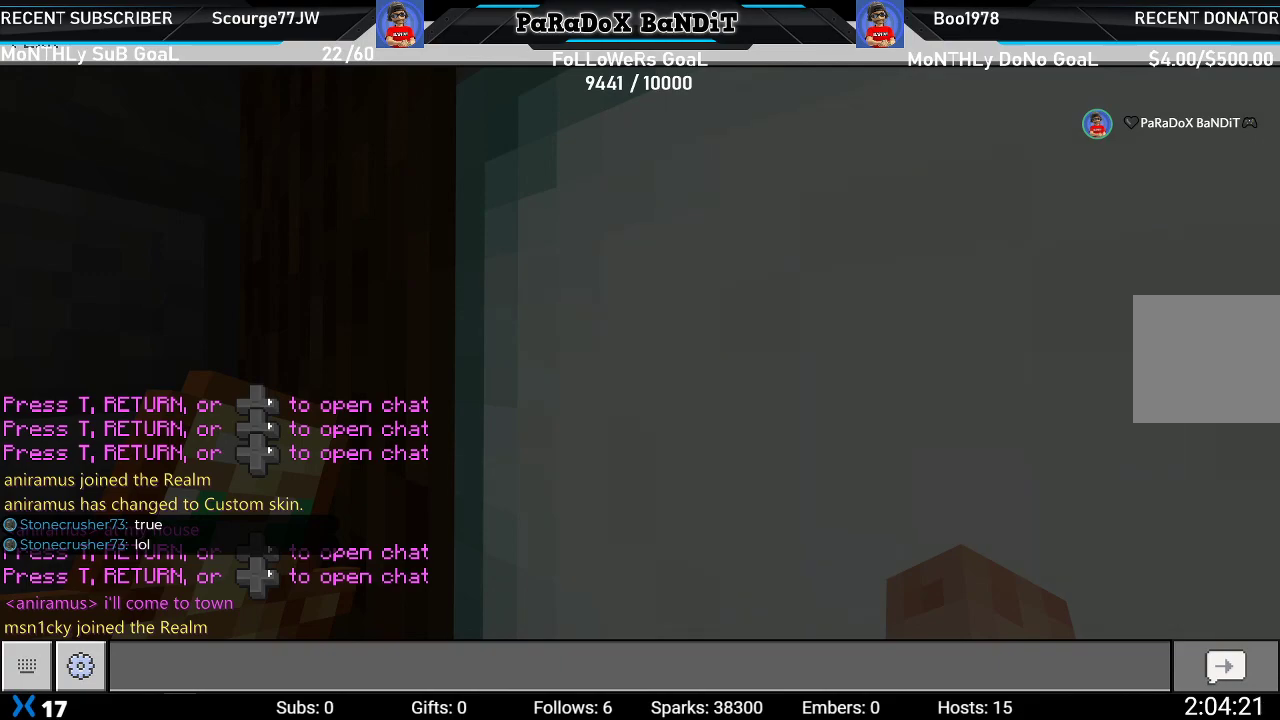
{"buttons": ["DPAD_LEFT"], "left_stick": "center", "right_stick": "center", "events": [[350, "DPAD_LEFT", "down"]]}
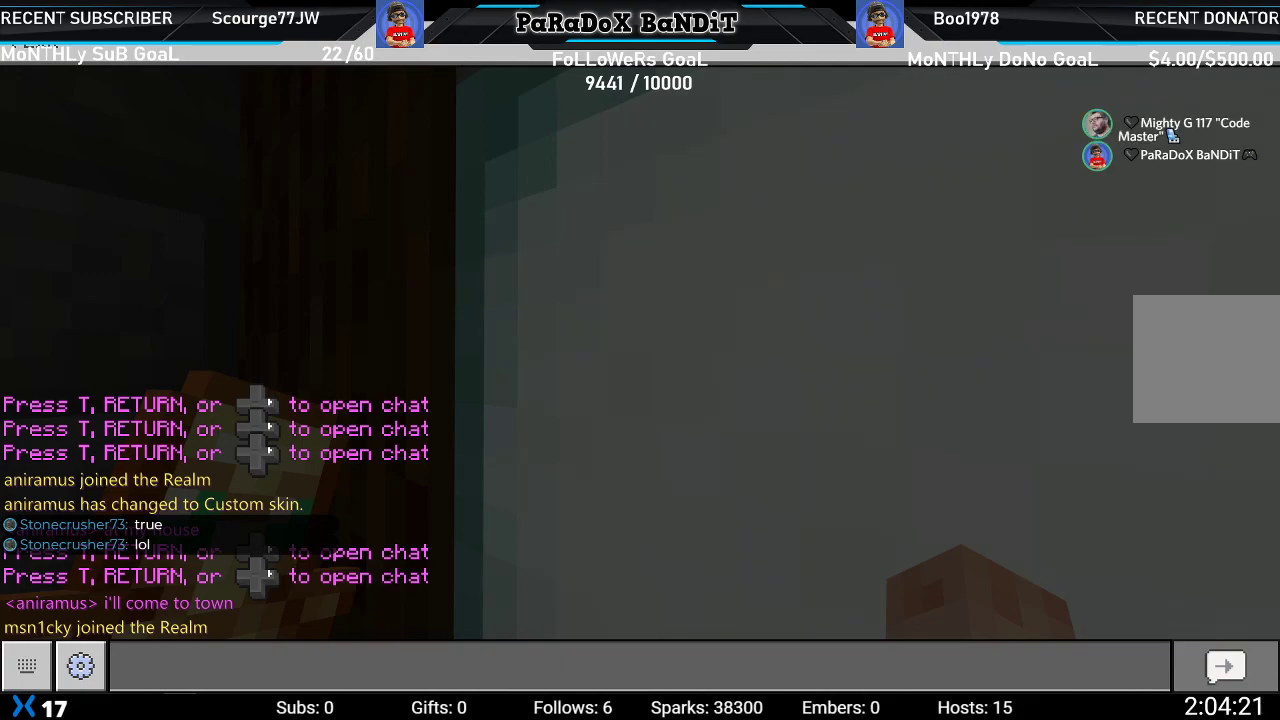
{"buttons": [], "left_stick": "center", "right_stick": "center", "events": [[33, "DPAD_LEFT", "up"], [117, "DPAD_UP", "down"], [283, "DPAD_UP", "up"], [367, "DPAD_RIGHT", "down"], [467, "DPAD_RIGHT", "up"]]}
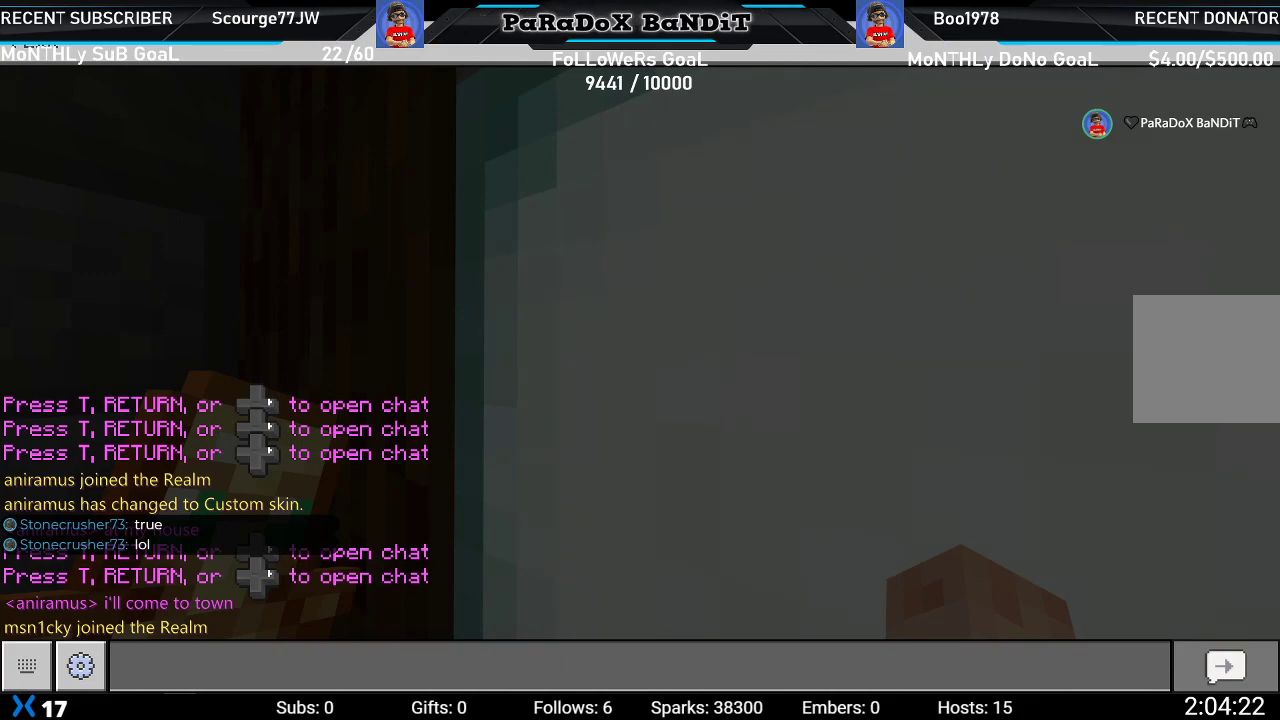
{"buttons": [], "left_stick": "center", "right_stick": "center", "events": [[83, "DPAD_DOWN", "down"], [217, "DPAD_DOWN", "up"]]}
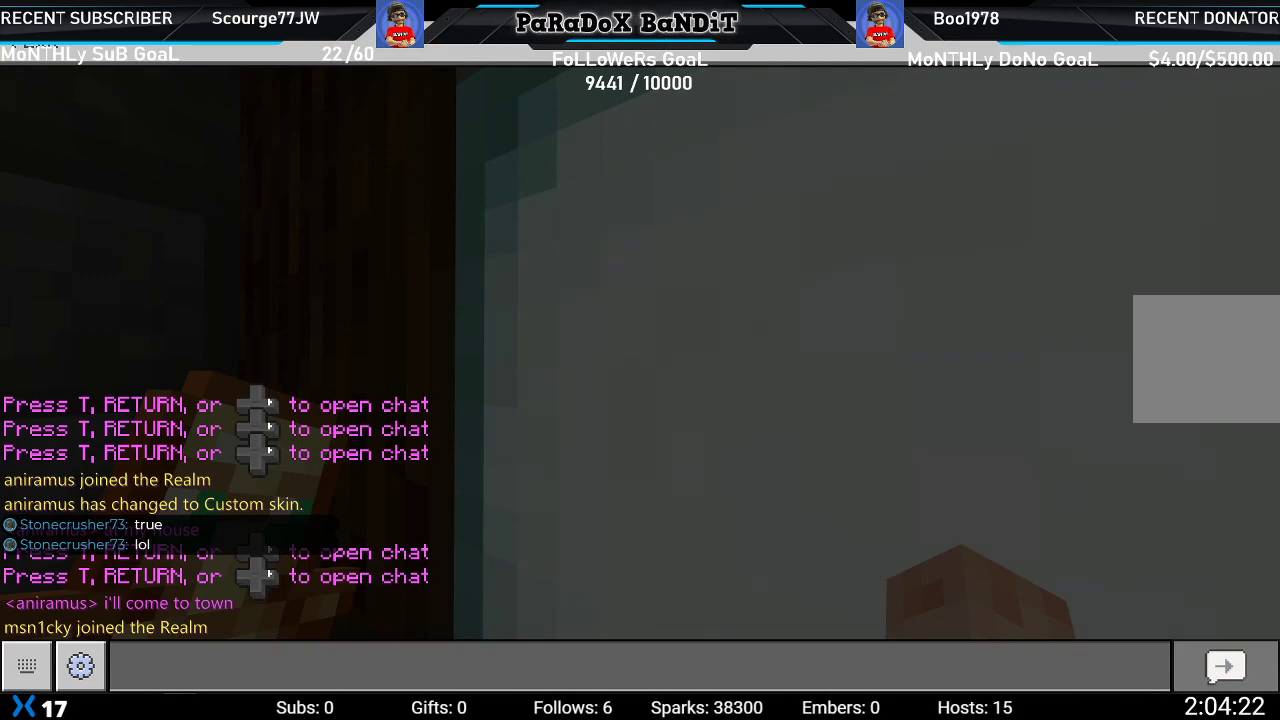
{"buttons": [], "left_stick": "up-left", "right_stick": "left", "events": [[250, "right_stick", "right"], [300, "left_stick", "down-right"], [400, "right_stick", "down"], [450, "left_stick", "up-right"], [483, "right_stick", "left"], [500, "left_stick", "up-left"]]}